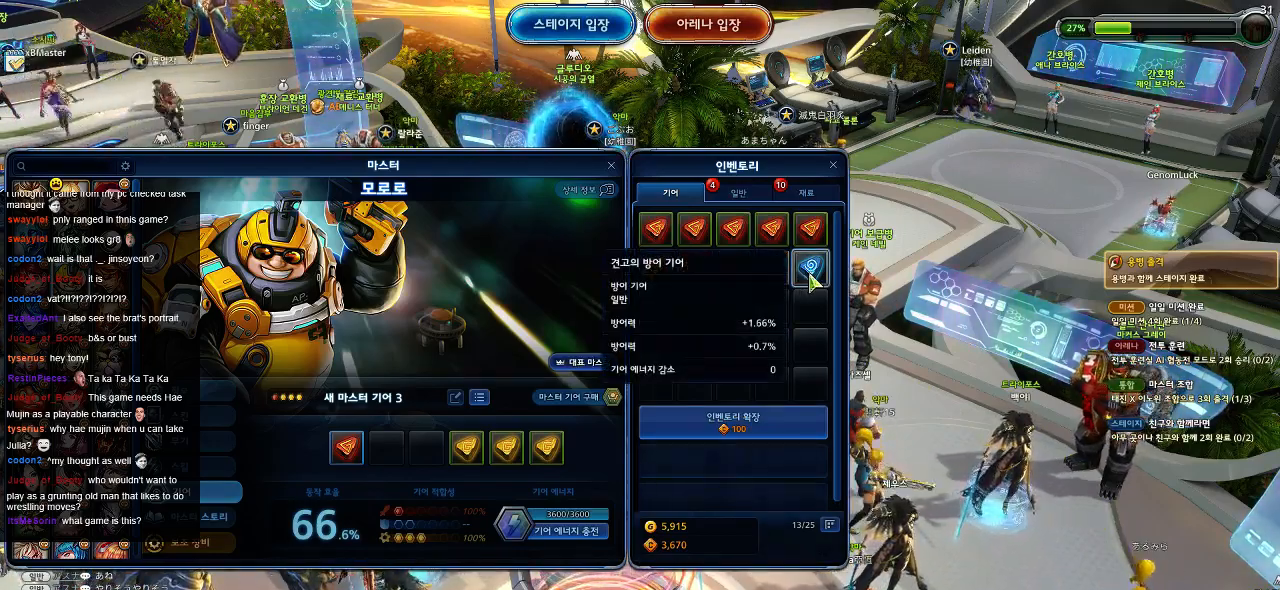
Gameplay with keyboard and mouse; each line is a JSON object with the keys and mouse buttons held at the frame after it. "events" lists presses ("down") and releases ("up") of ".", "/", "0", "1", "2", "3", "4", "5", "6", "7", "8", "9", "a", "alt_l", "alt_r", "b", "backslash", "backspace", "c", "caps_lock", "comma", "ctrl_l", "ctrl_r", "d", "down", "e", "equals", "escape", "f", "f1", "f10", "f11", "f12", "f2", "f3", "f4", "f5", "f6", "f7", "f8", "f9", "g", "h", "i", "j", "k", "l", "lbracket", "left", "m", "minus", "n", "o", "p", "q", "quote", "r", "rbracket", "return", "right", "s", "semicolon", "shift_l", "shift_r", "space", "super", "t", "tab", "tilde", "u", "up", "v", "w", "x", "y", "z", "mouse_left" and "mouse_right" between this image and that frame as [ms after this image, input, new state], when the widget could be followed in between. "mouse_left", "mouse_right" = the "left", "right" buttons of the "mouse" list. No other keys are recorded. Mouse movement is not recorded.
{"keys": [], "mouse": [], "events": [[267, "mouse_right", "down"], [367, "mouse_right", "up"]]}
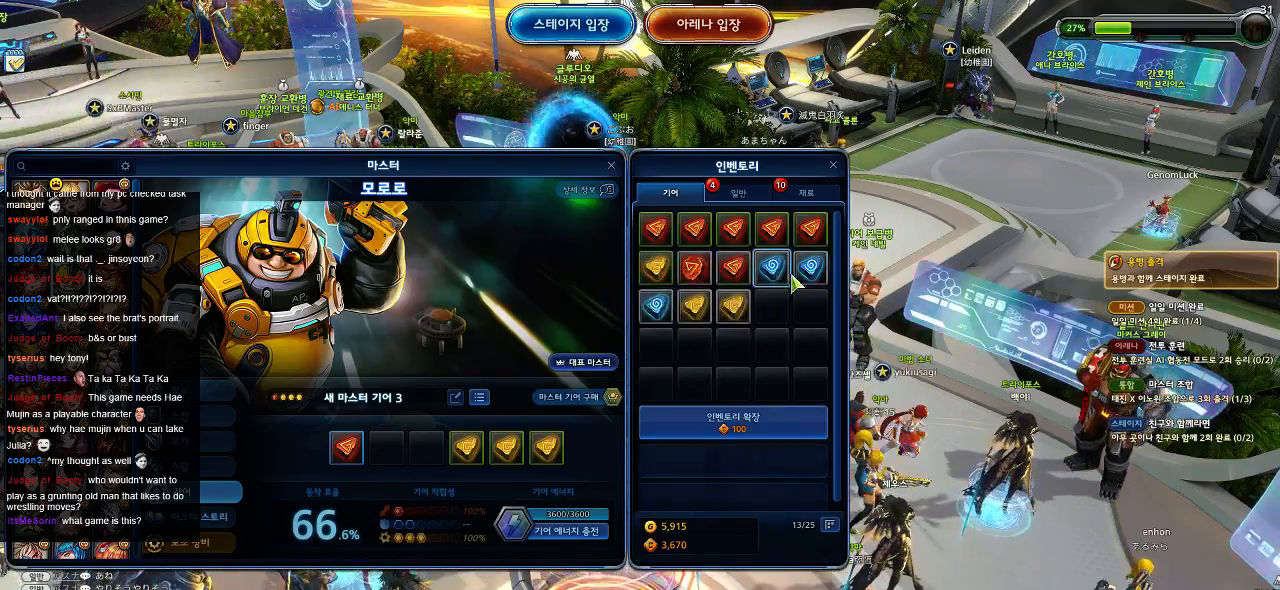
{"keys": [], "mouse": [], "events": [[167, "mouse_right", "down"], [250, "mouse_right", "up"]]}
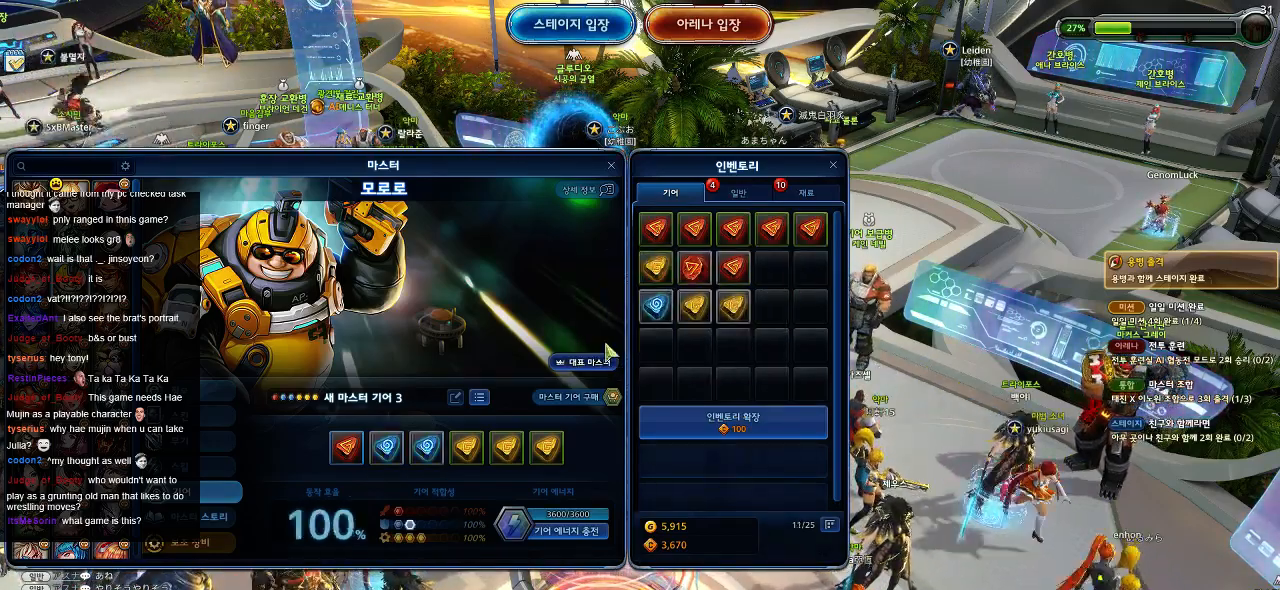
{"keys": [], "mouse": [], "events": []}
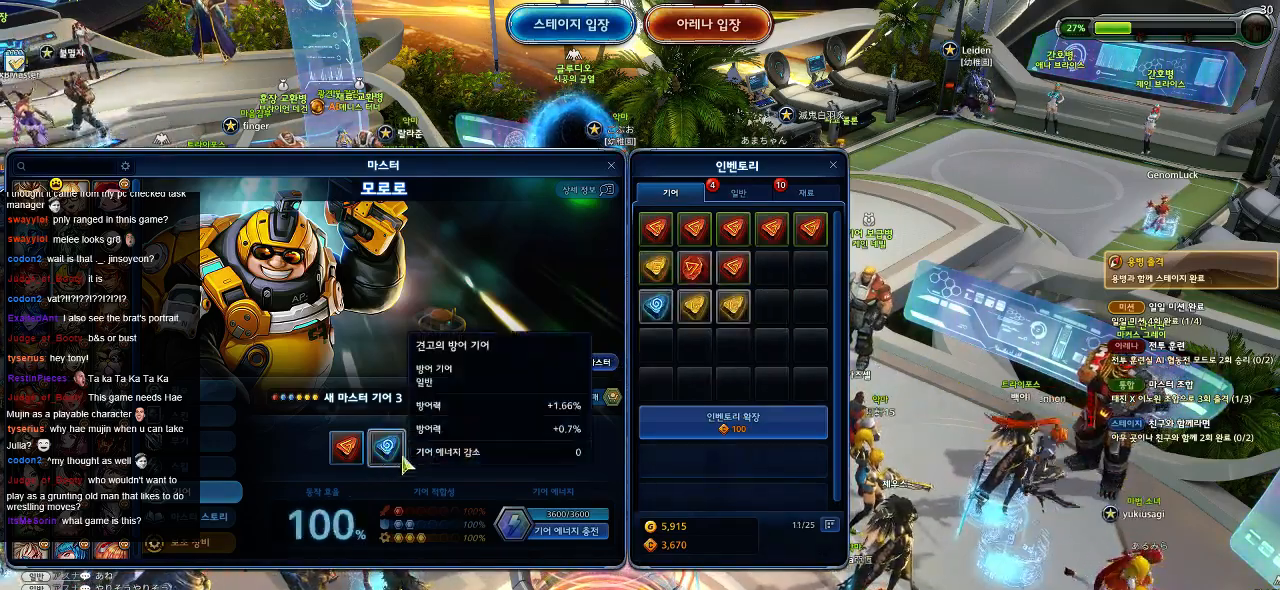
{"keys": [], "mouse": [], "events": [[150, "mouse_right", "down"], [250, "mouse_right", "up"]]}
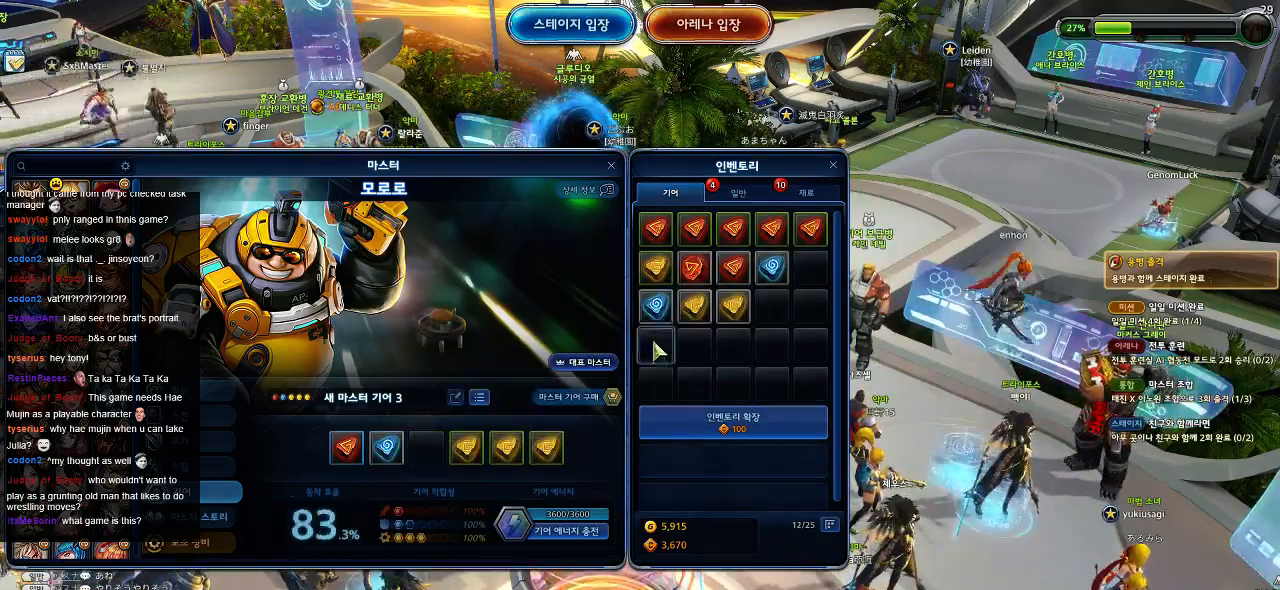
{"keys": [], "mouse": [], "events": [[334, "mouse_right", "down"], [384, "mouse_right", "up"]]}
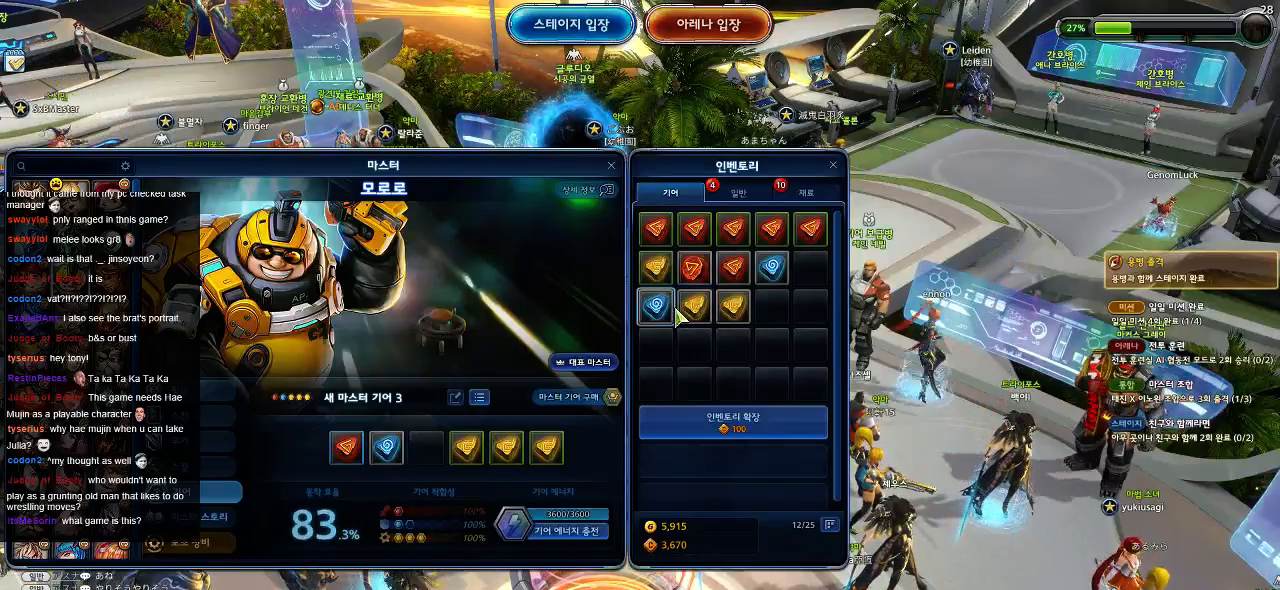
{"keys": [], "mouse": [], "events": []}
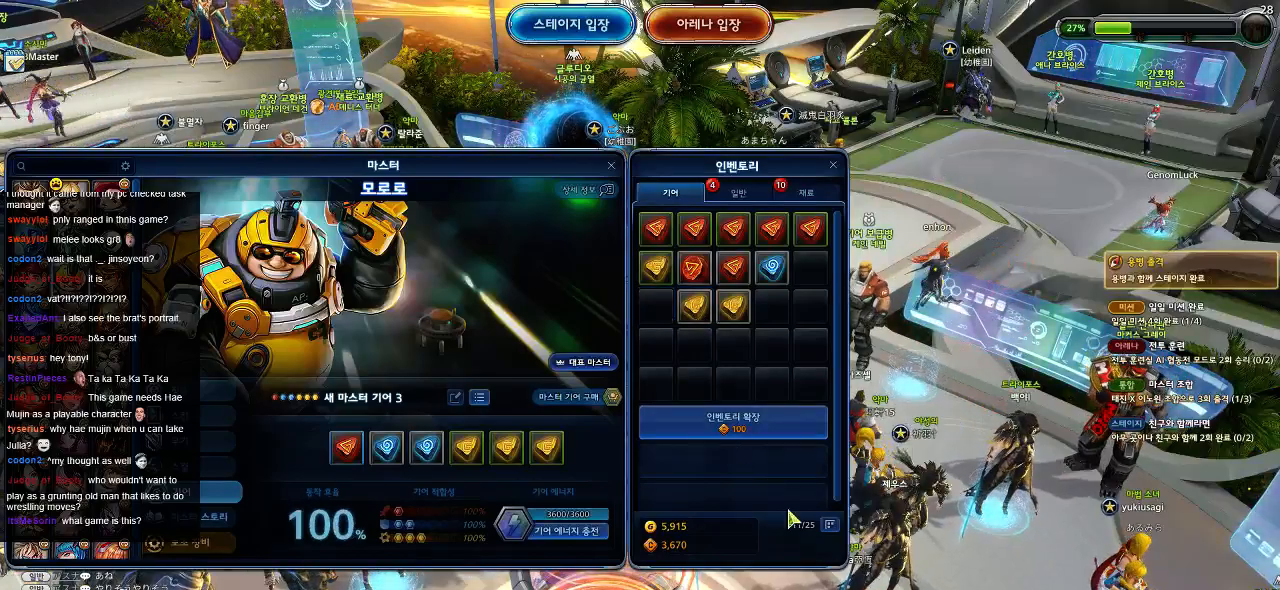
{"keys": [], "mouse": ["left"], "events": [[500, "mouse_left", "down"]]}
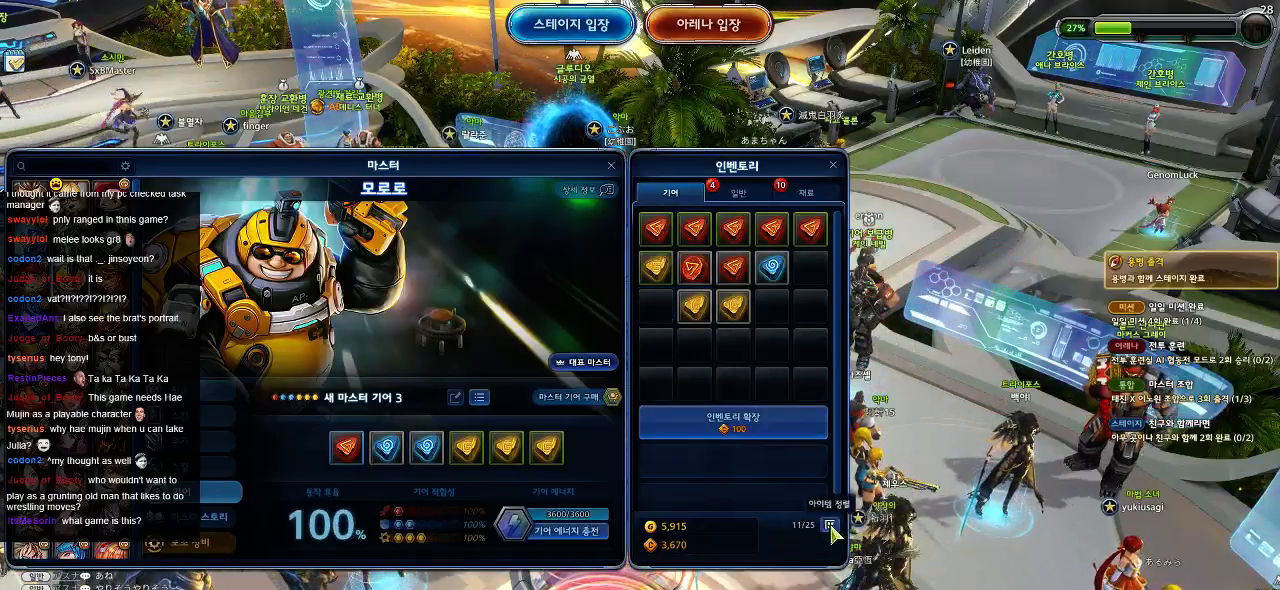
{"keys": [], "mouse": [], "events": [[67, "mouse_left", "up"]]}
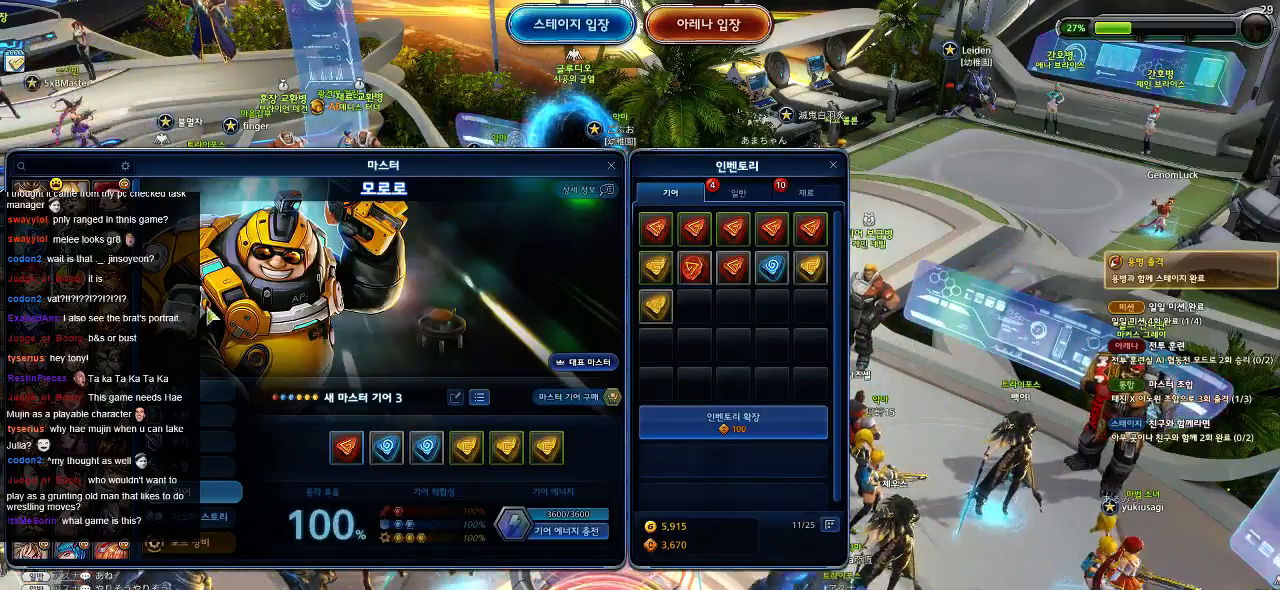
{"keys": [], "mouse": [], "events": []}
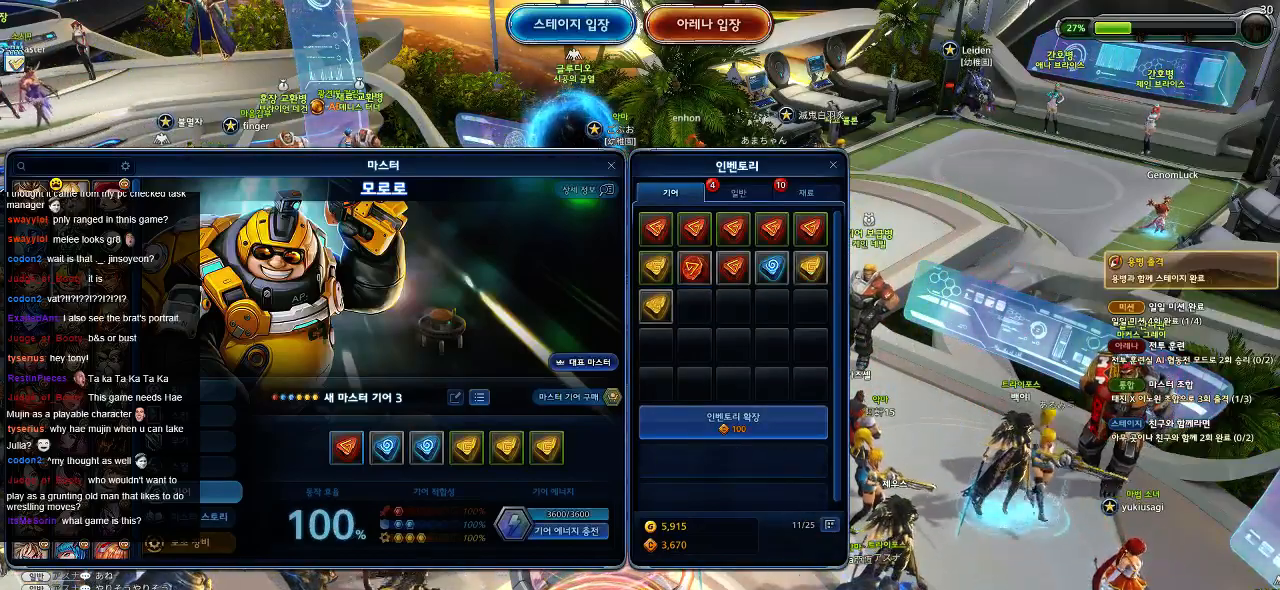
{"keys": [], "mouse": [], "events": []}
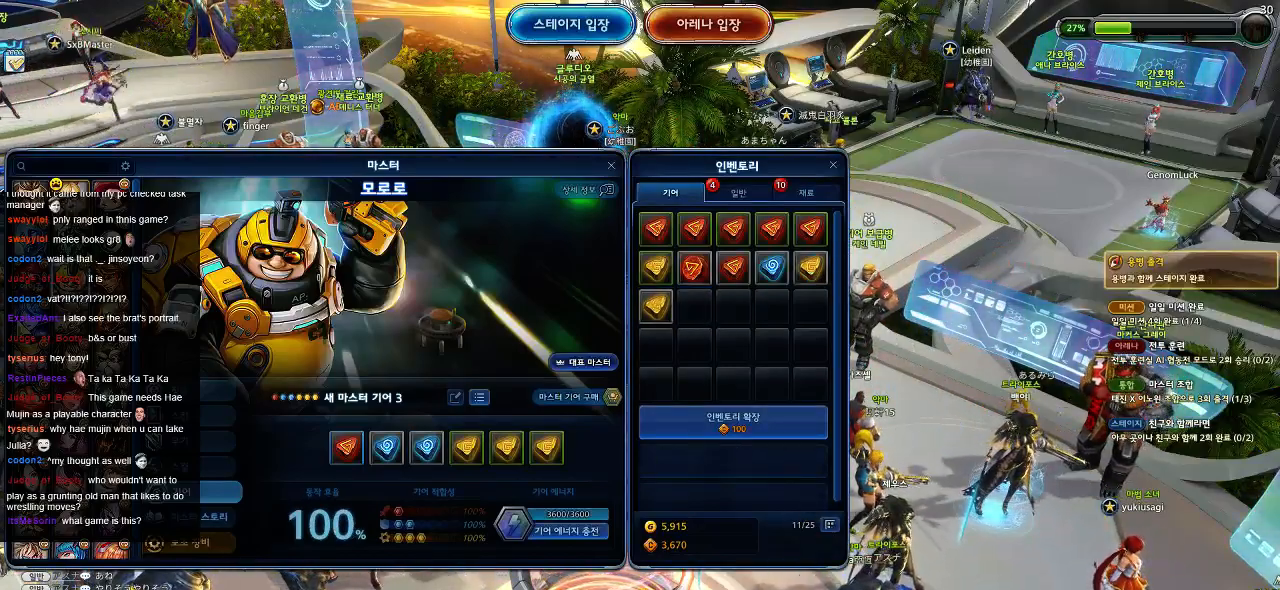
{"keys": [], "mouse": [], "events": []}
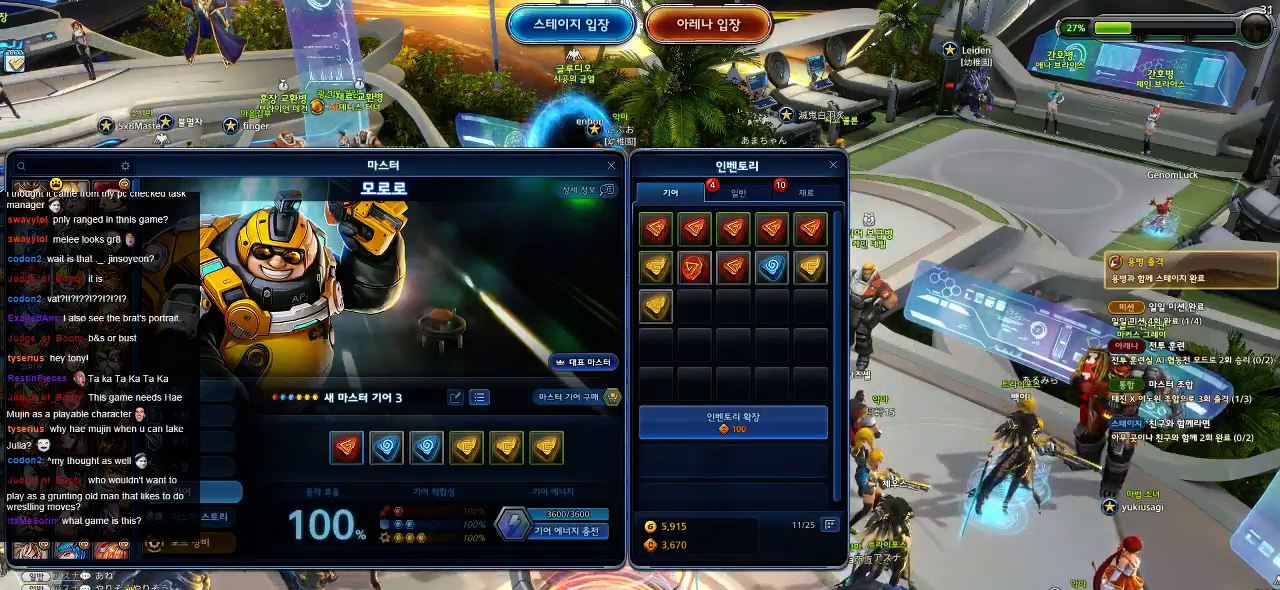
{"keys": [], "mouse": [], "events": []}
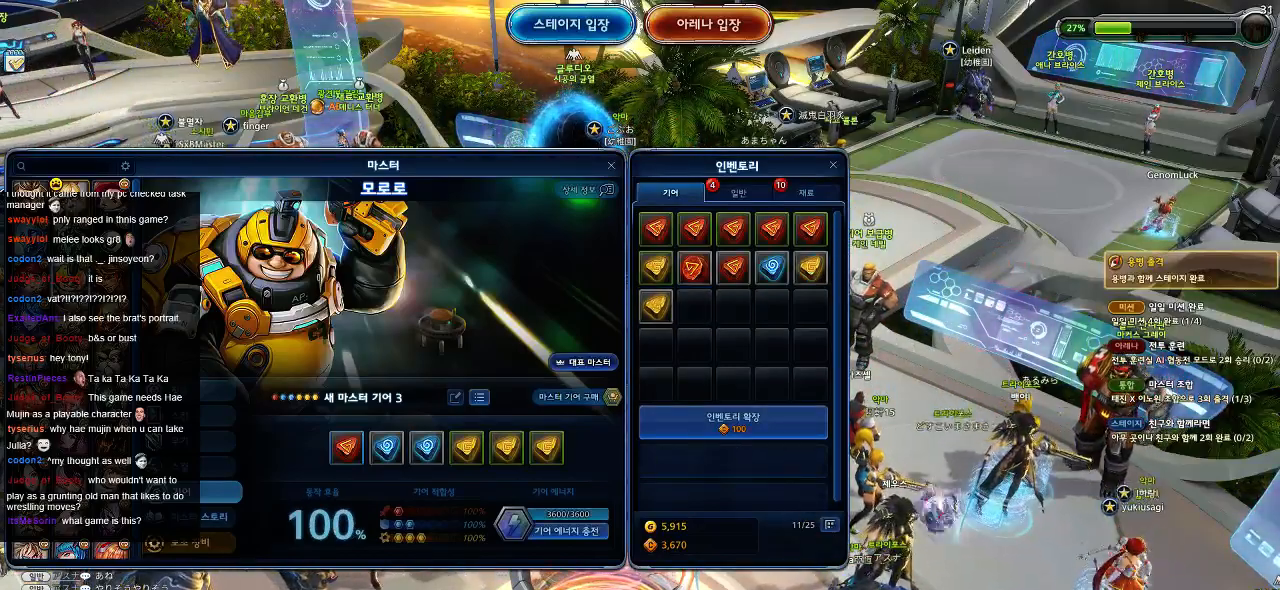
{"keys": [], "mouse": [], "events": [[17, "mouse_left", "down"], [84, "mouse_left", "up"]]}
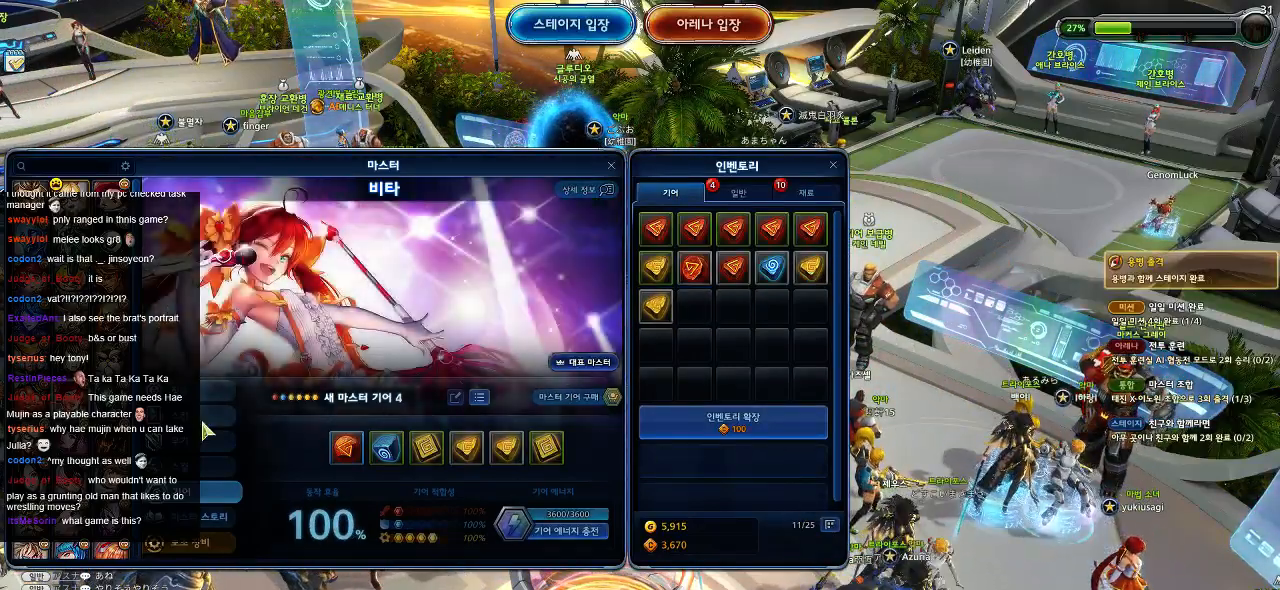
{"keys": [], "mouse": [], "events": []}
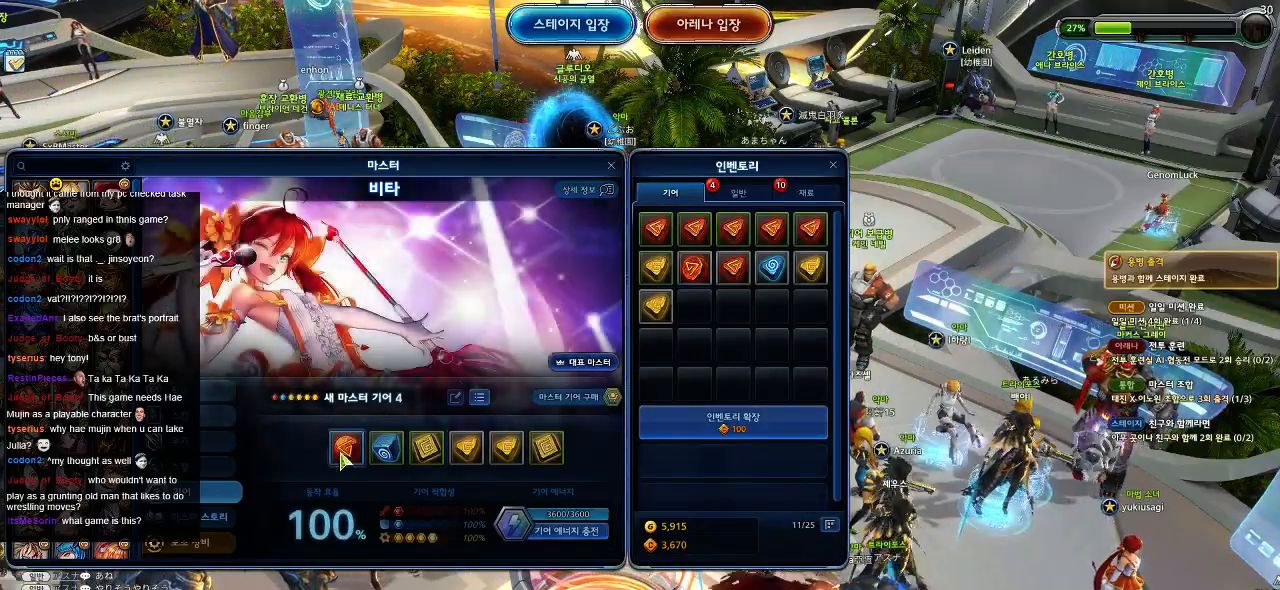
{"keys": [], "mouse": [], "events": []}
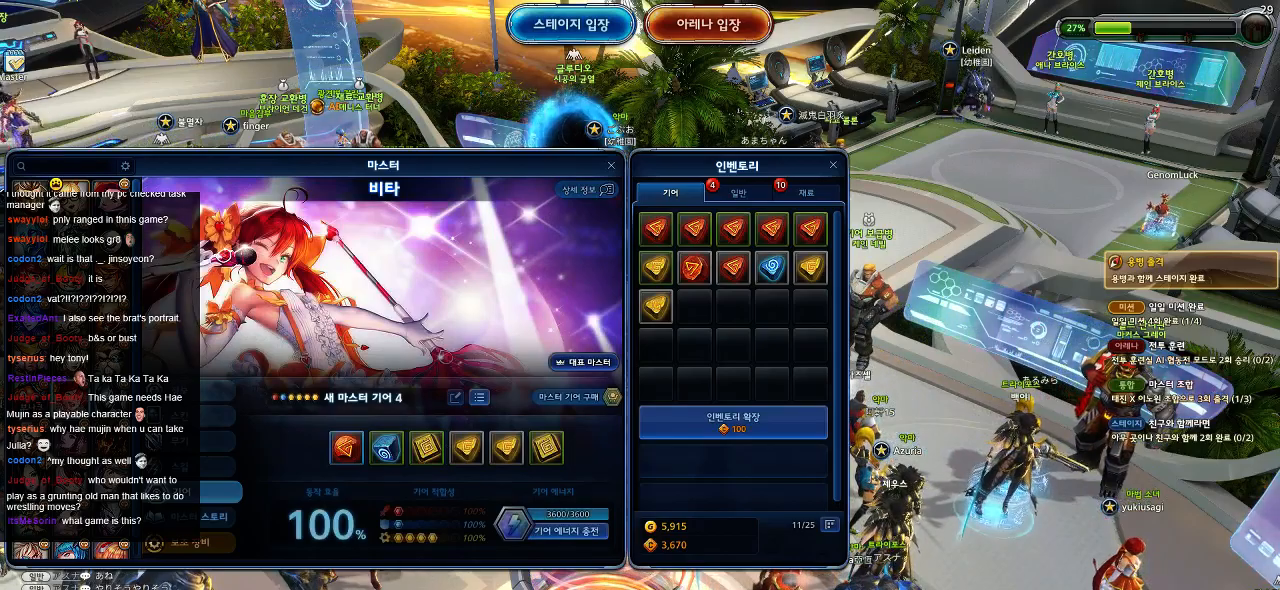
{"keys": [], "mouse": [], "events": [[100, "mouse_left", "down"], [150, "mouse_left", "up"]]}
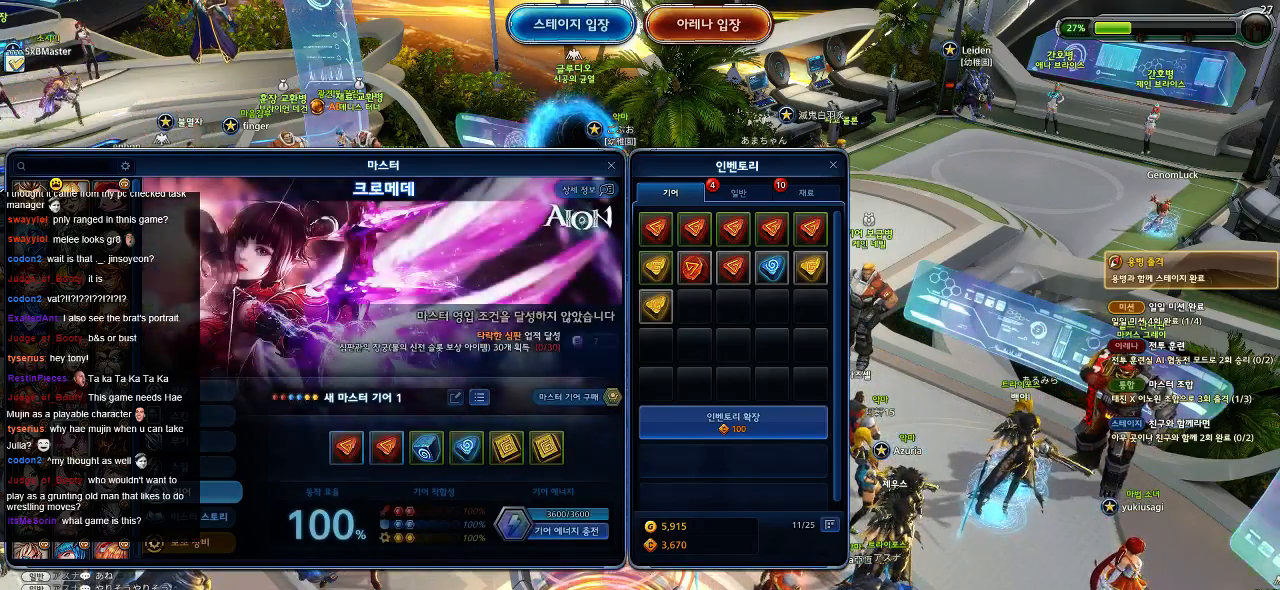
{"keys": [], "mouse": [], "events": []}
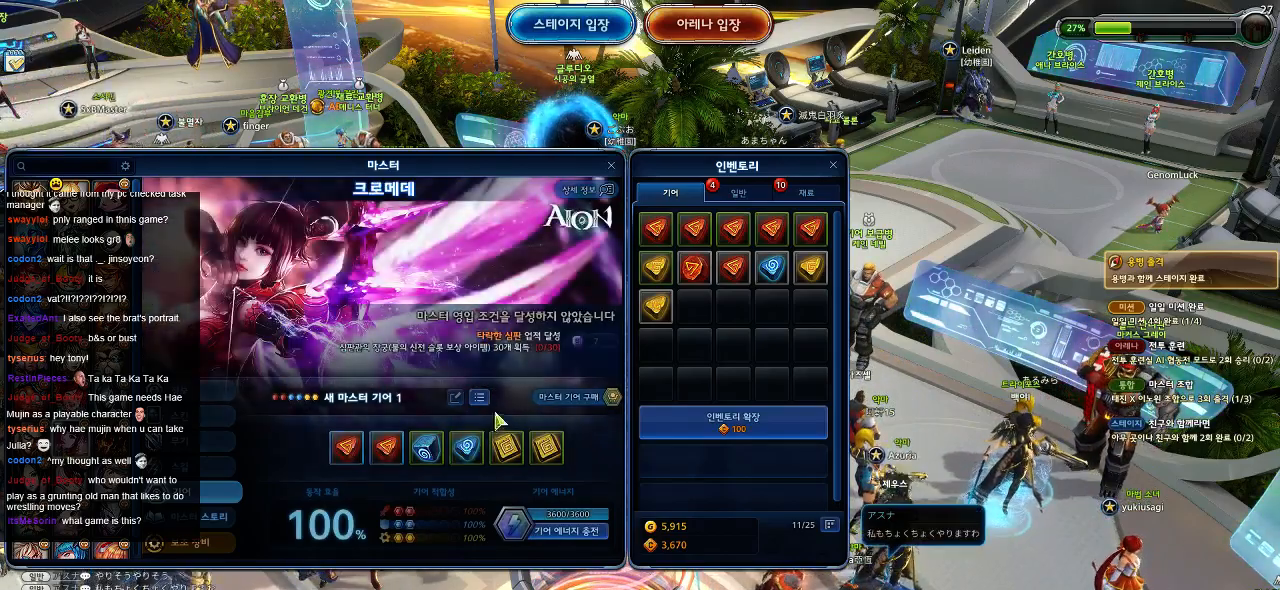
{"keys": [], "mouse": [], "events": []}
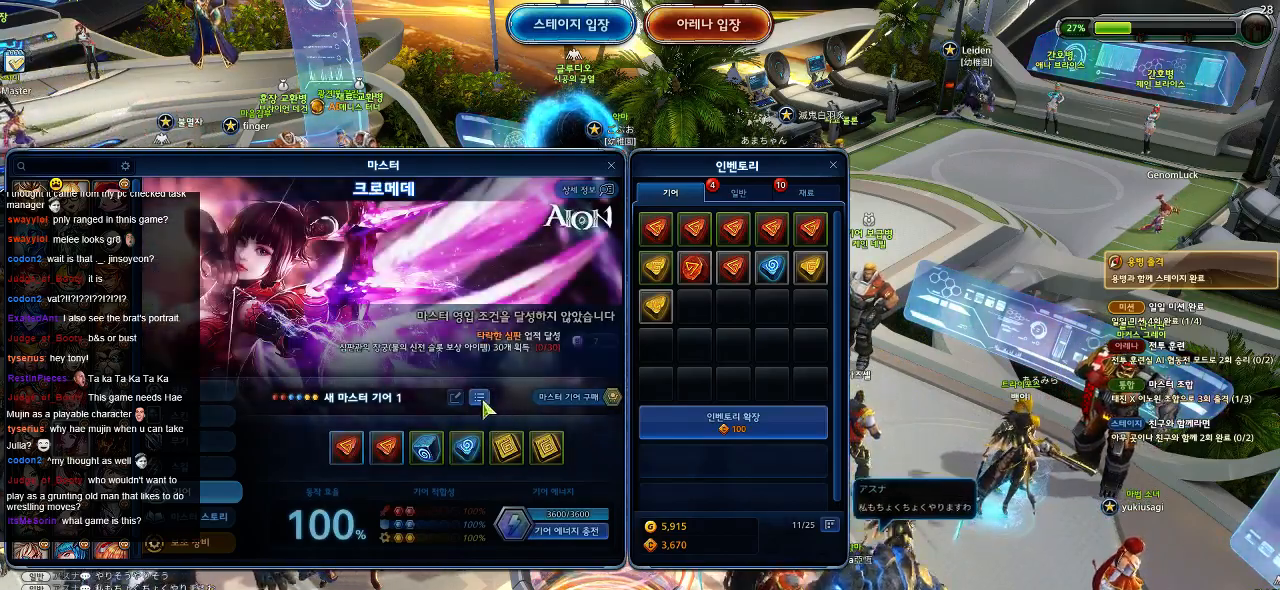
{"keys": [], "mouse": [], "events": []}
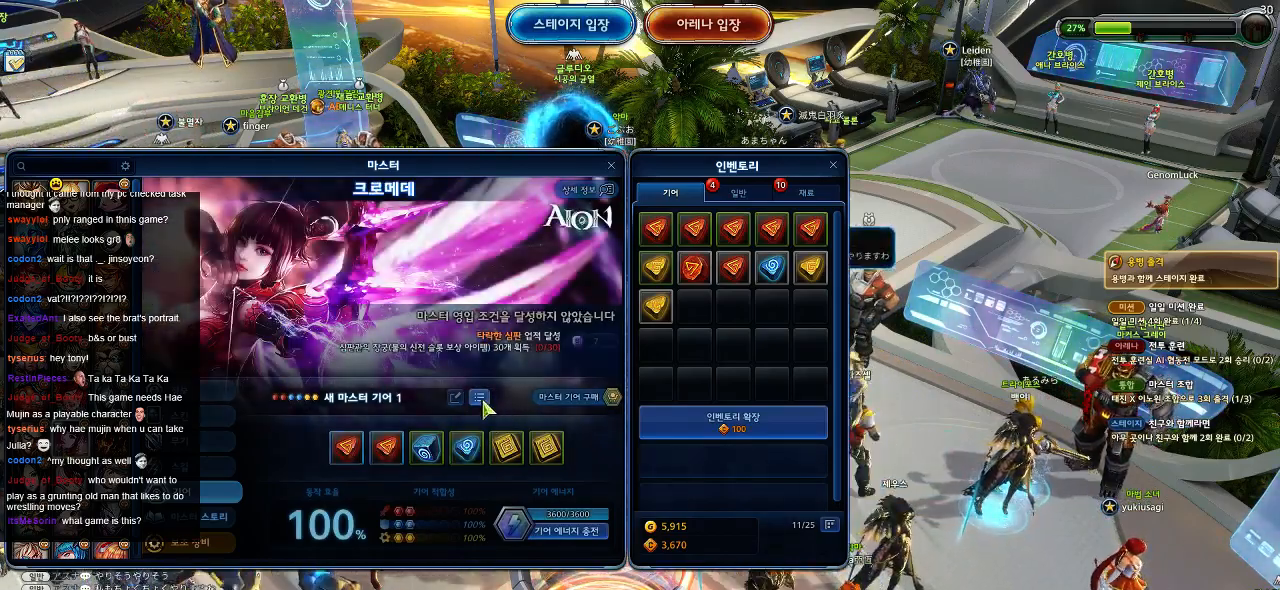
{"keys": [], "mouse": [], "events": []}
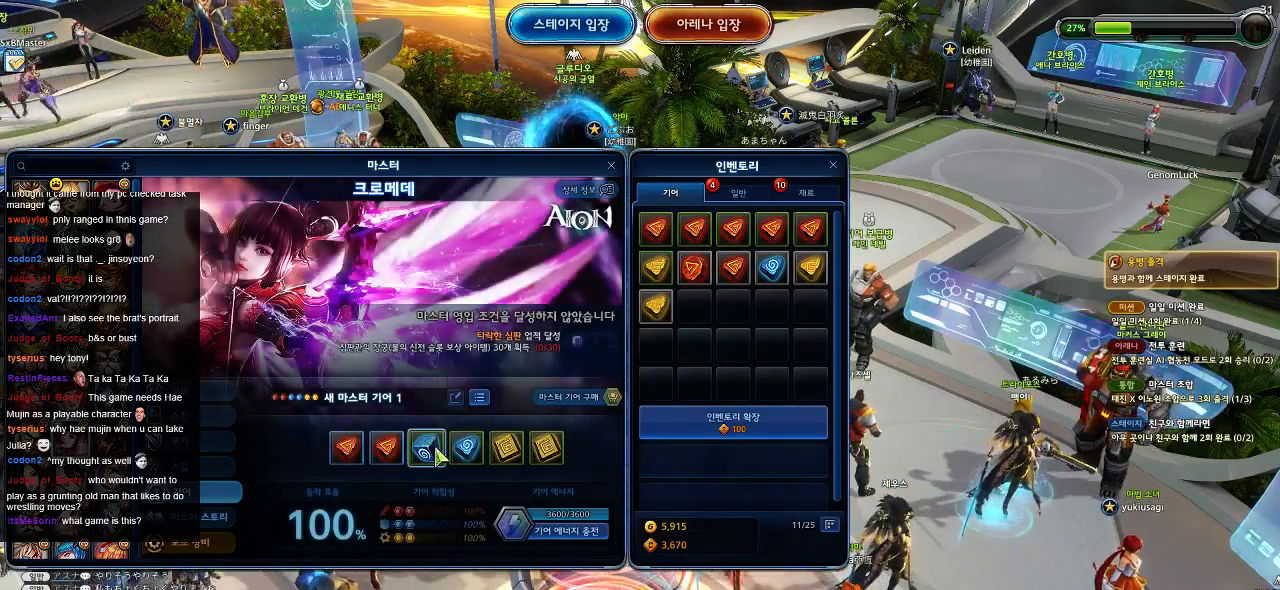
{"keys": [], "mouse": [], "events": []}
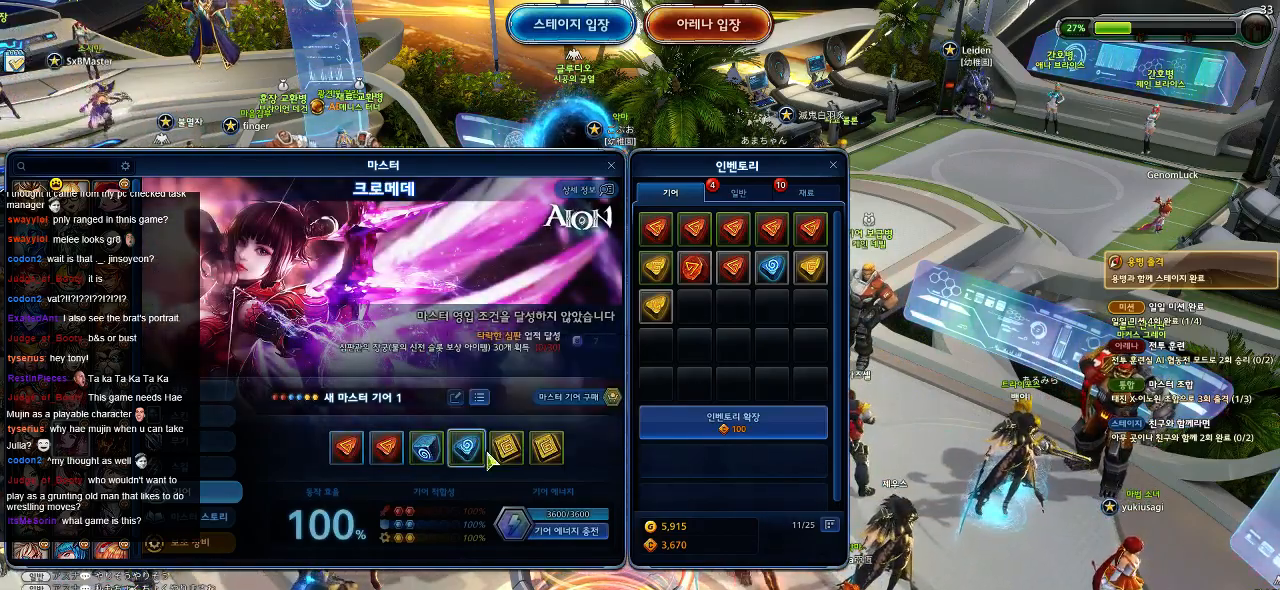
{"keys": [], "mouse": [], "events": []}
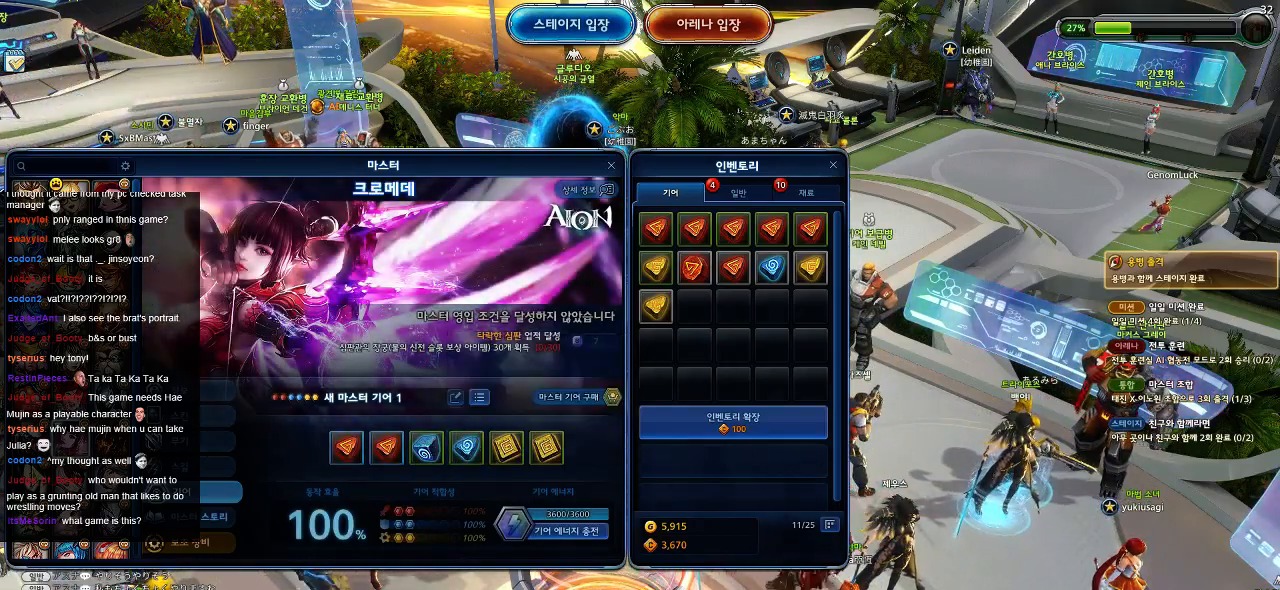
{"keys": [], "mouse": [], "events": [[234, "mouse_left", "down"], [317, "mouse_left", "up"]]}